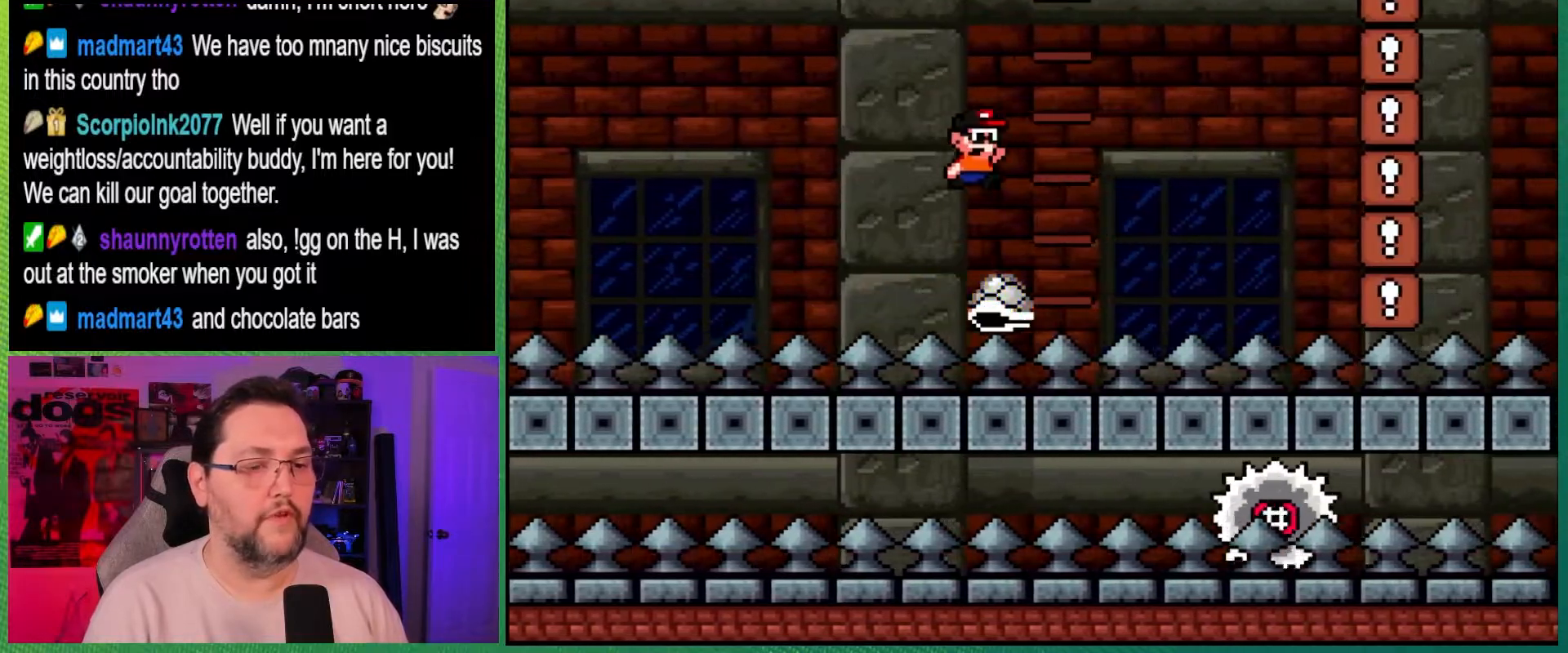
Gameplay with a controller (Nintendo layout); each line is a JSON object with the inputs held at the frame after it. "events" lists button and stick changes between this image and that frame as [ms after this image, input, new state], when the widget could be followed in between. Not read: L3 R3.
{"buttons": ["Y", "DPAD_UP", "DPAD_LEFT"], "events": [[300, "B", "up"], [367, "DPAD_RIGHT", "up"], [383, "DPAD_LEFT", "down"], [383, "DPAD_UP", "down"]]}
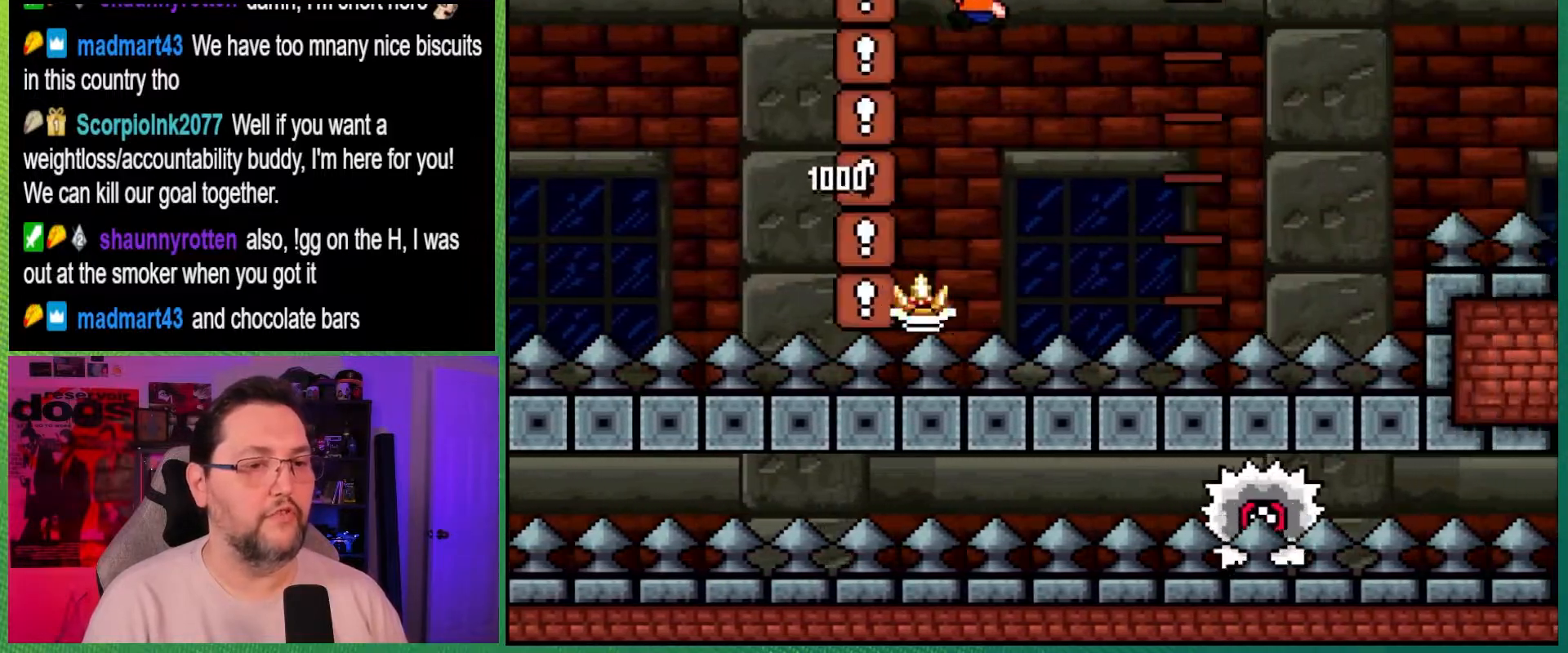
{"buttons": ["A", "X", "DPAD_RIGHT"], "events": [[100, "X", "down"], [117, "A", "down"], [117, "Y", "up"], [133, "DPAD_LEFT", "up"], [133, "DPAD_RIGHT", "down"], [150, "DPAD_UP", "up"]]}
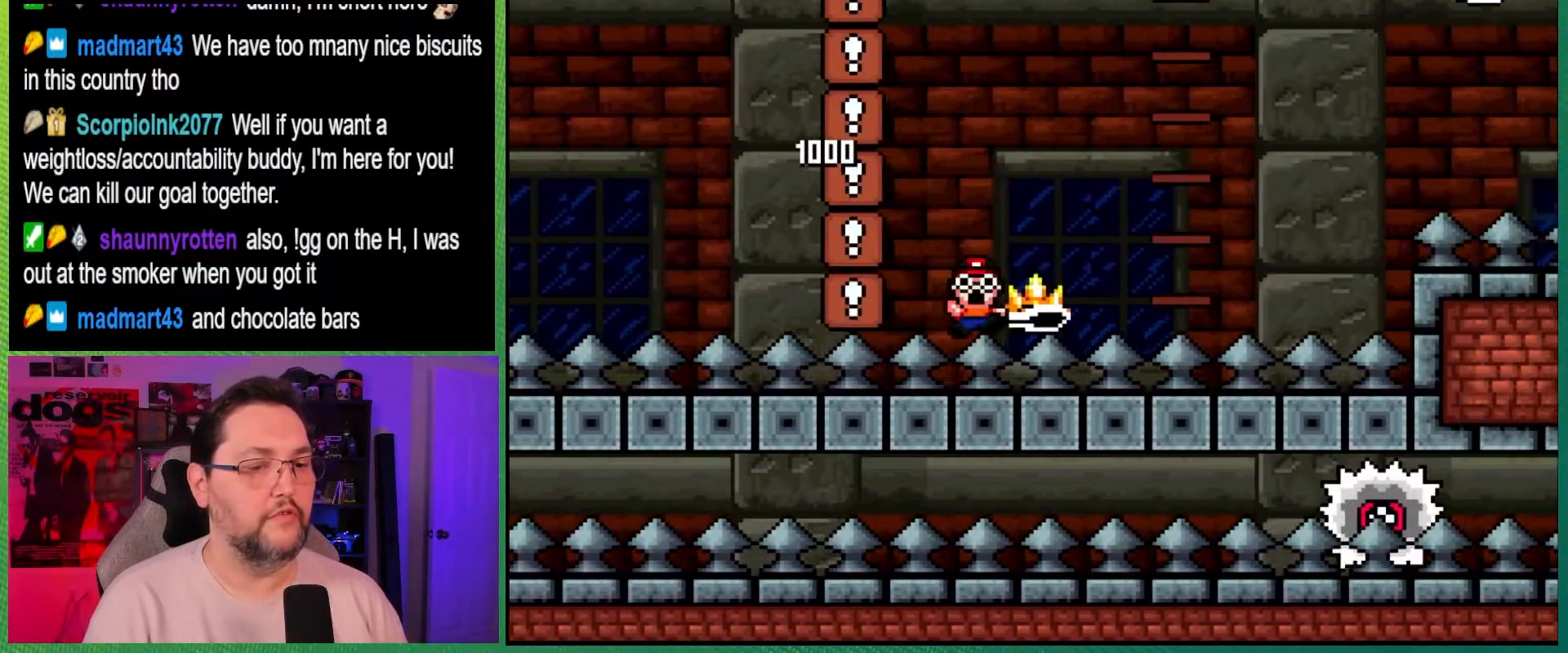
{"buttons": [], "events": [[133, "DPAD_RIGHT", "up"], [167, "A", "up"], [200, "X", "up"]]}
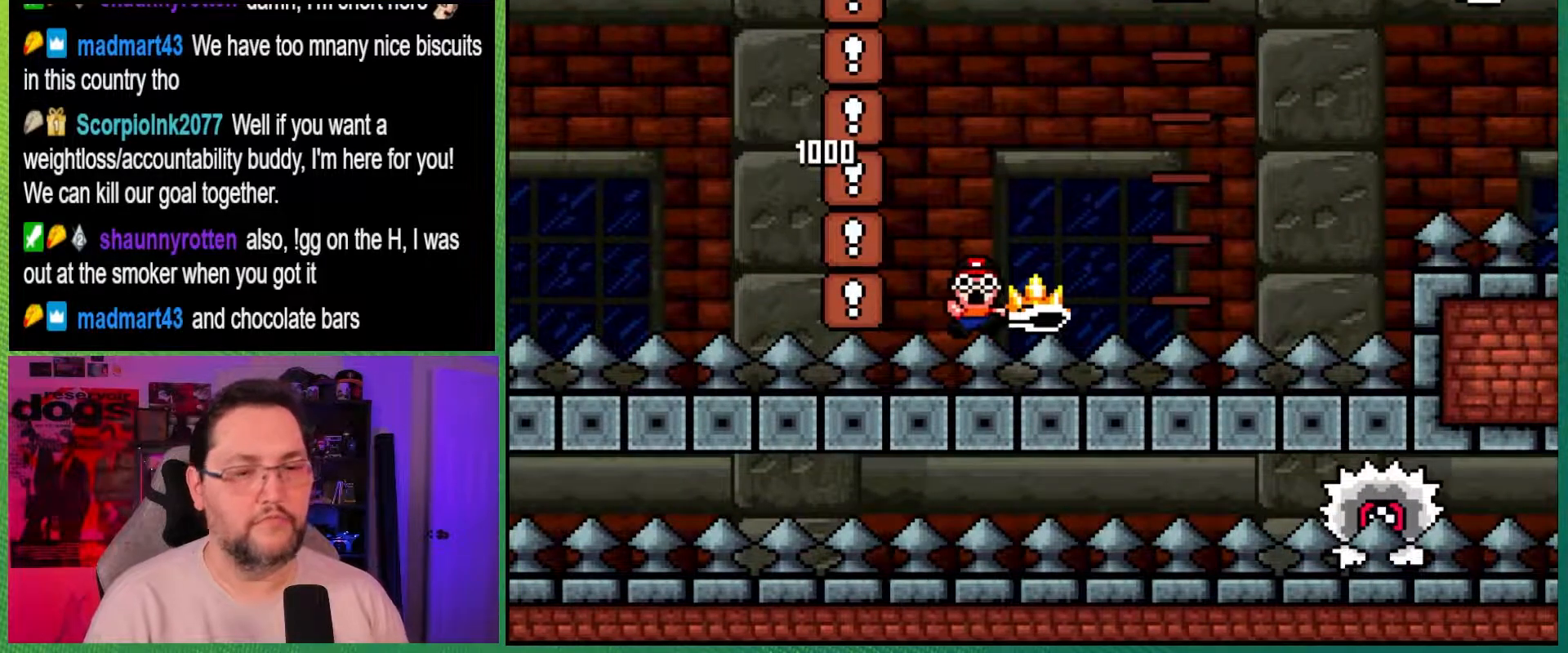
{"buttons": [], "events": []}
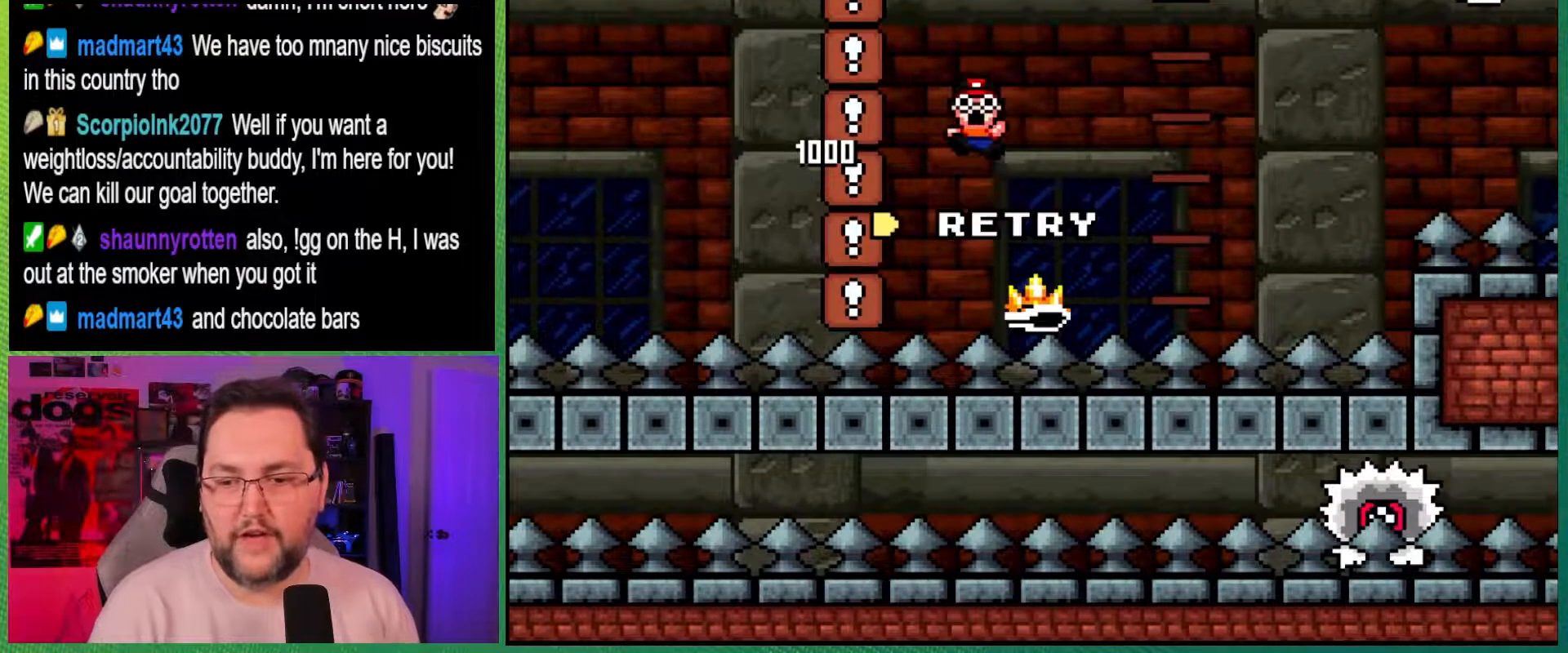
{"buttons": [], "events": []}
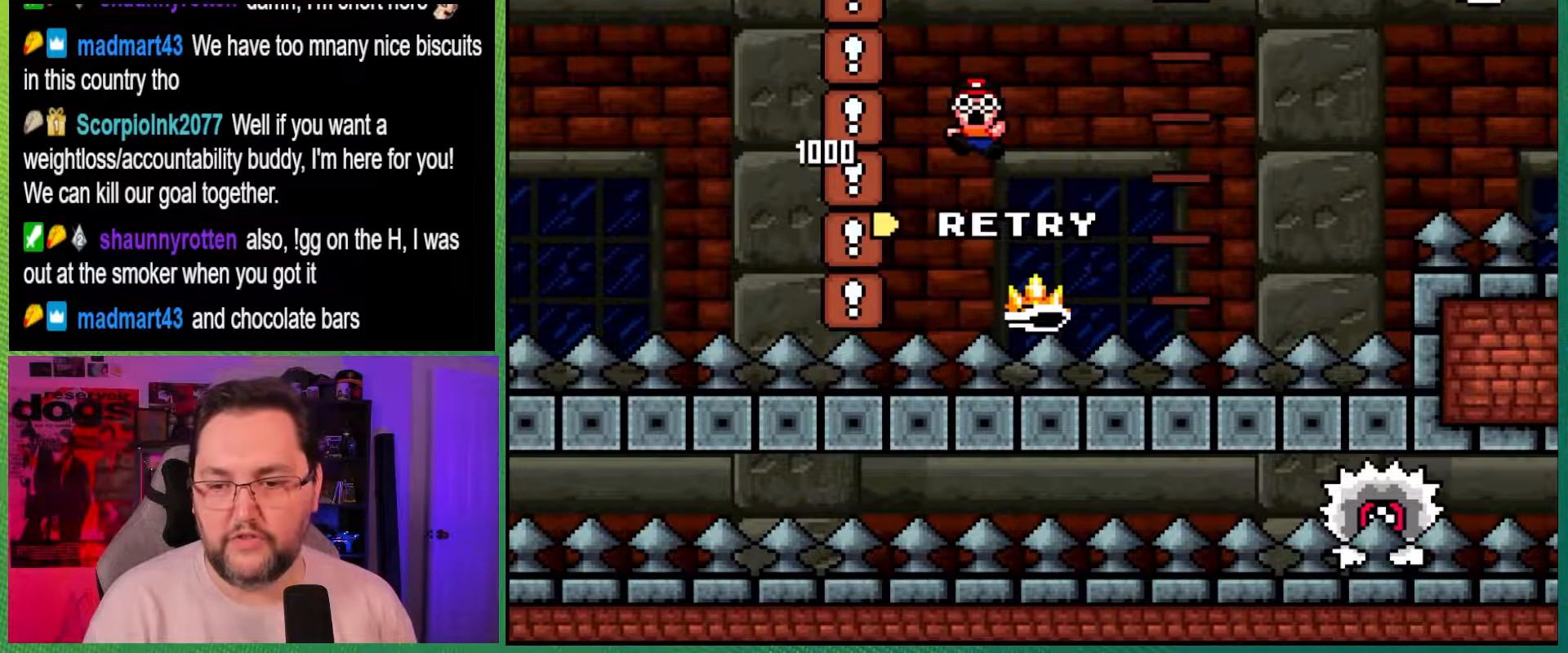
{"buttons": [], "events": [[367, "A", "down"], [483, "A", "up"]]}
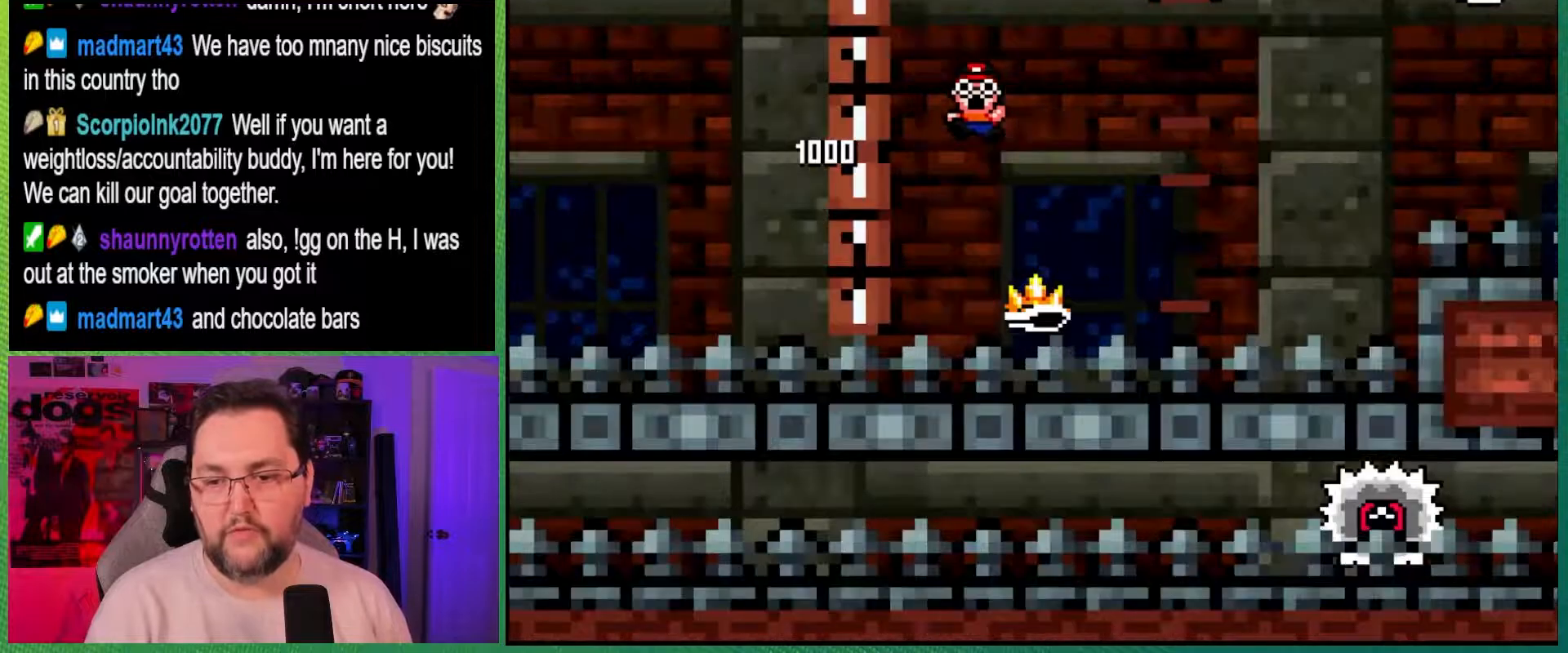
{"buttons": [], "events": [[33, "A", "down"], [150, "A", "up"]]}
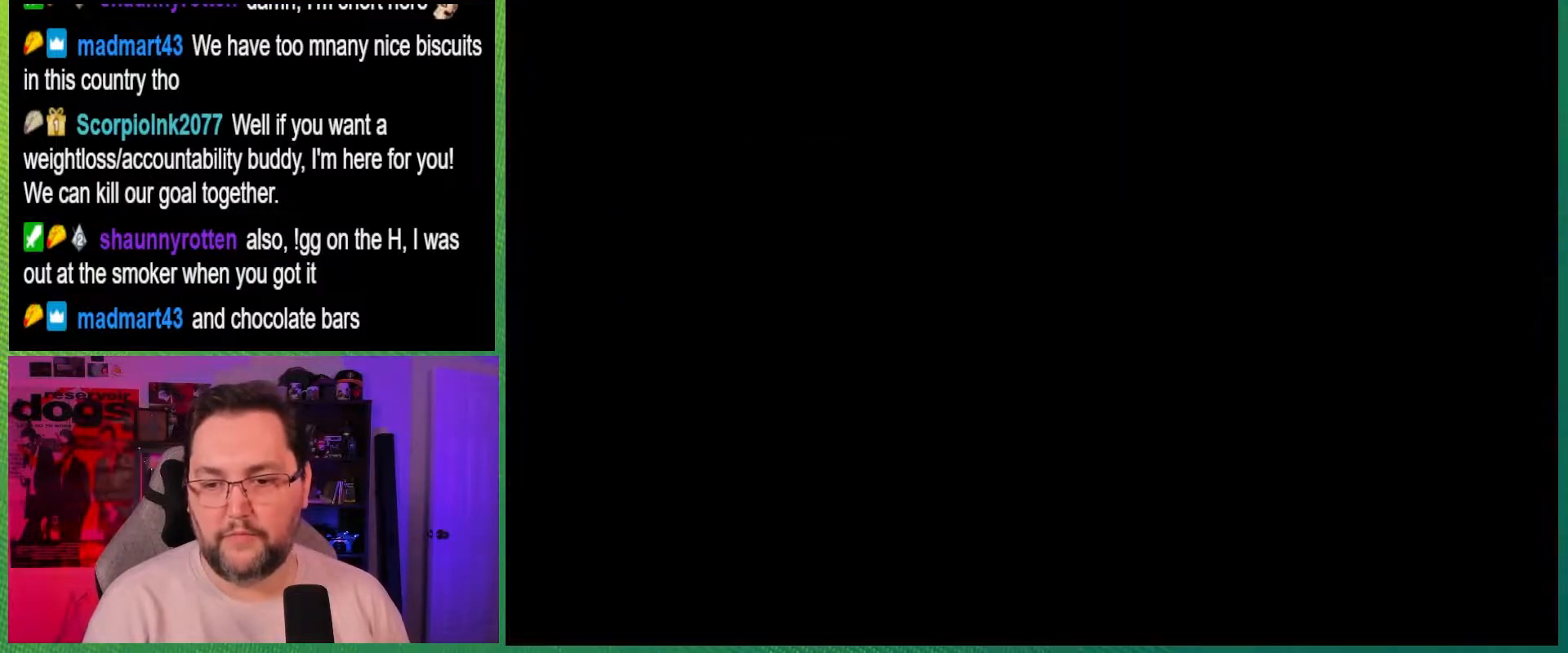
{"buttons": [], "events": []}
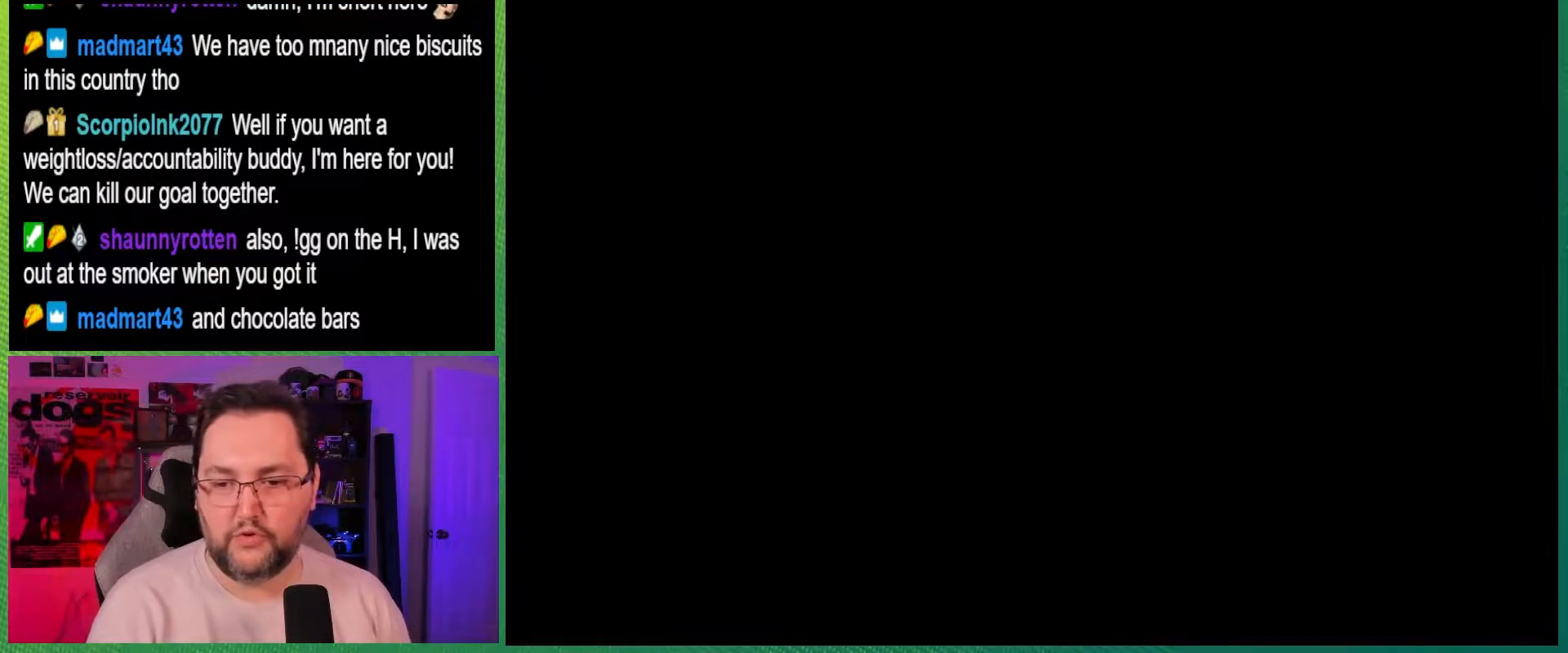
{"buttons": [], "events": []}
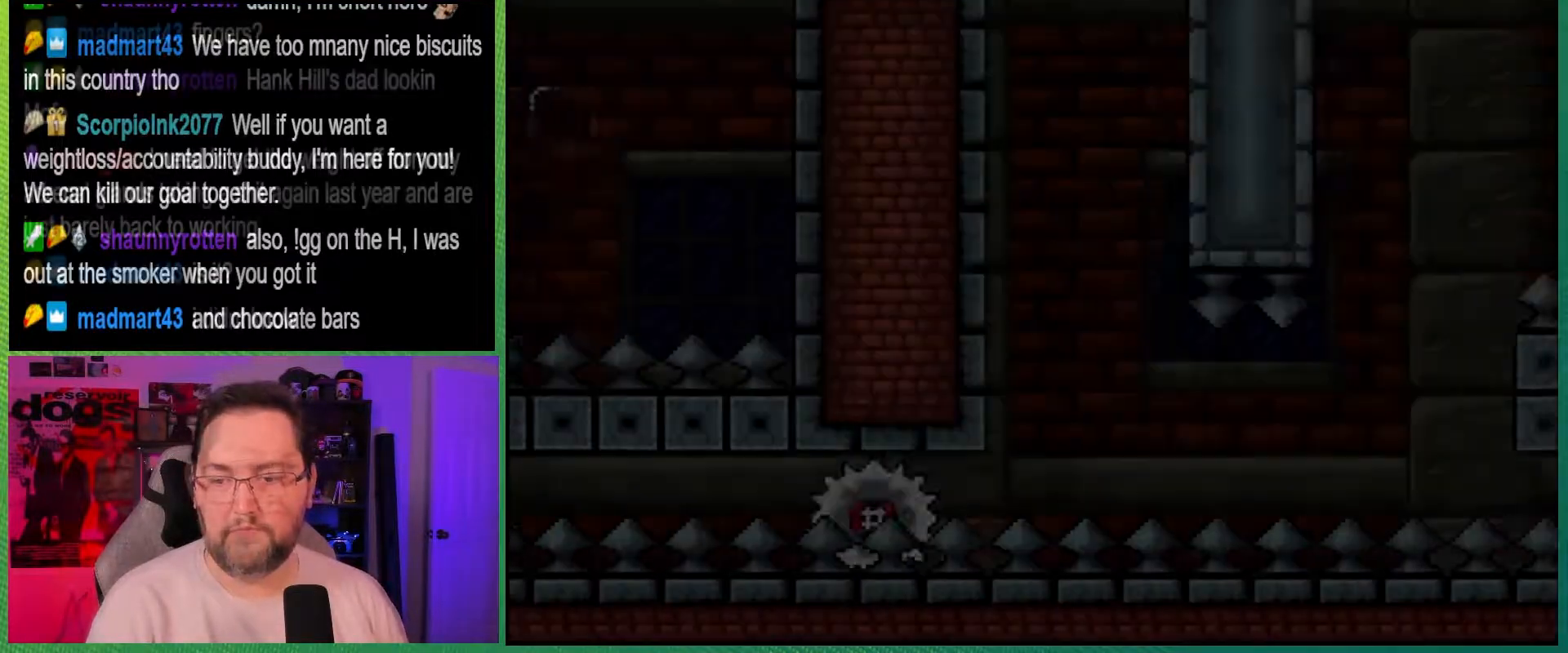
{"buttons": ["X"], "events": [[133, "X", "down"], [183, "DPAD_LEFT", "down"], [250, "DPAD_LEFT", "up"], [317, "DPAD_RIGHT", "down"], [417, "DPAD_RIGHT", "up"]]}
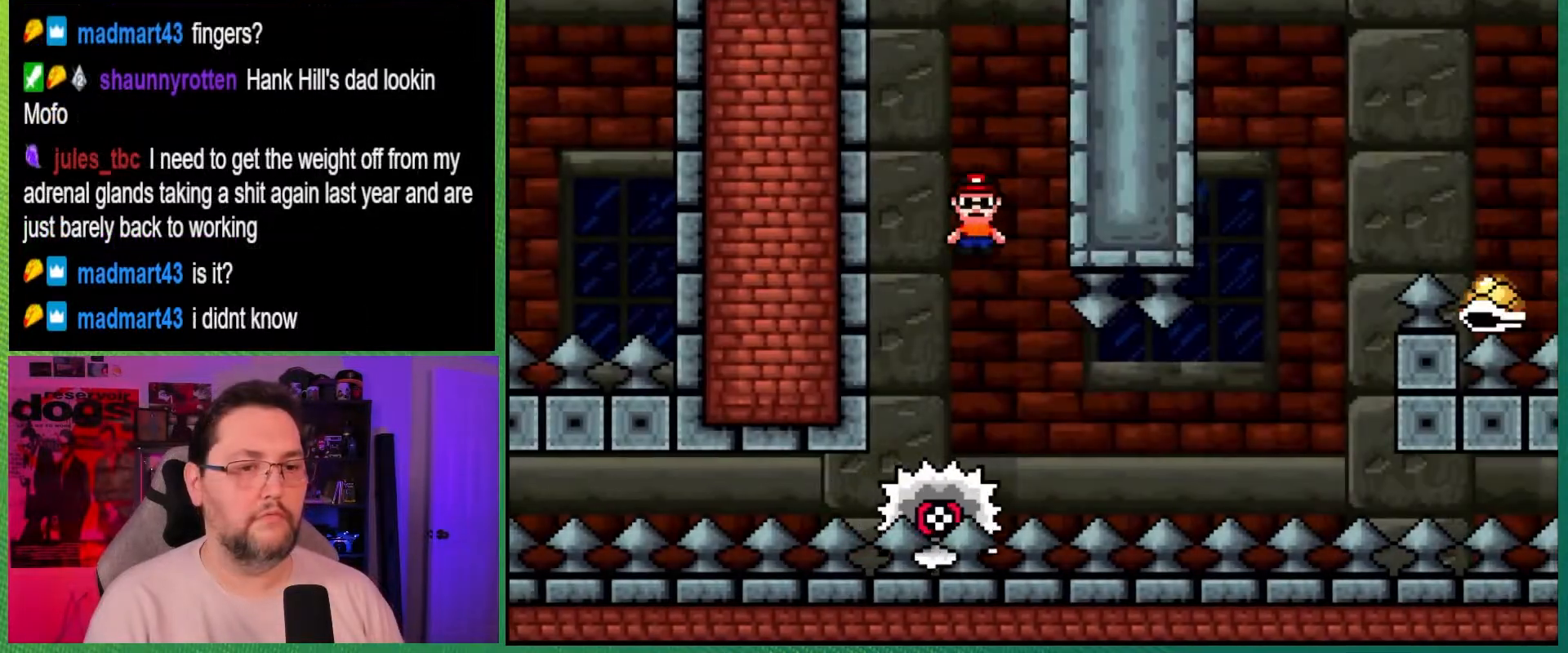
{"buttons": ["X"], "events": [[150, "DPAD_RIGHT", "down"], [317, "DPAD_RIGHT", "up"]]}
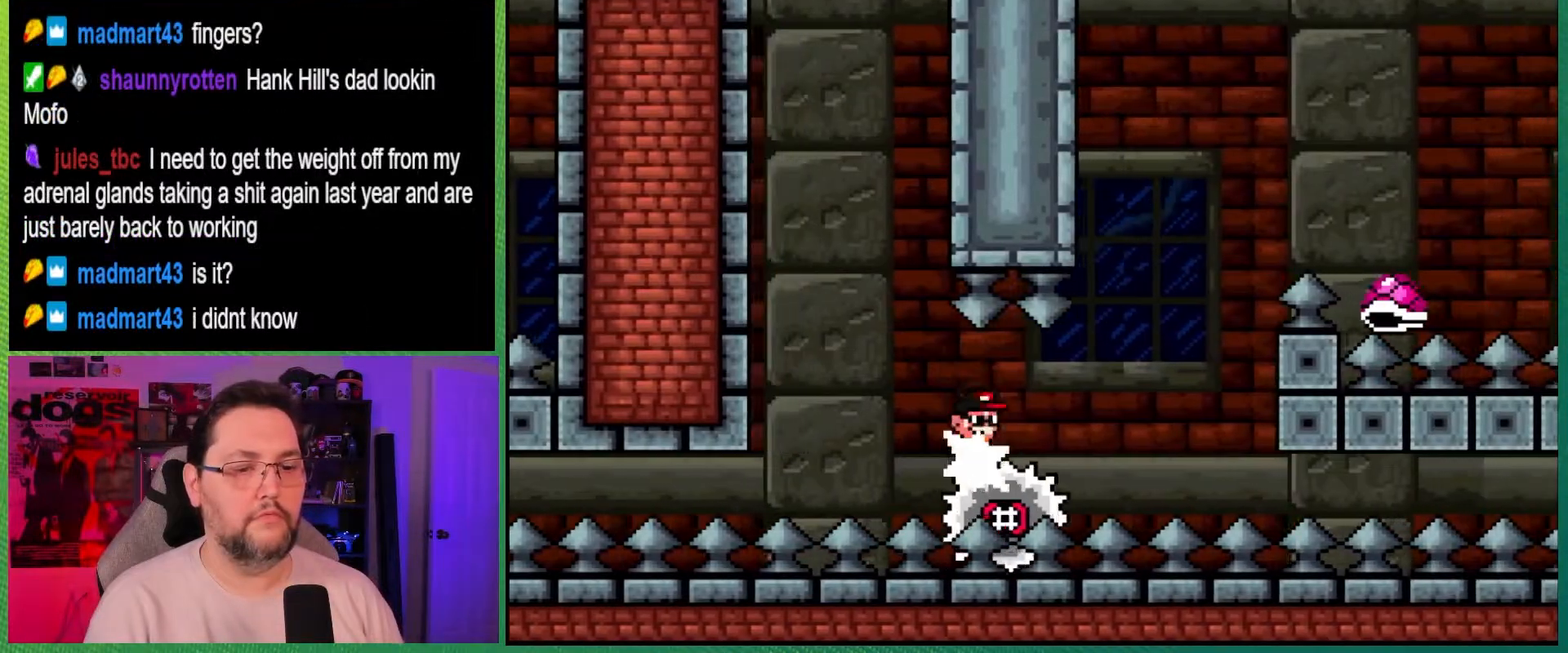
{"buttons": ["X"], "events": []}
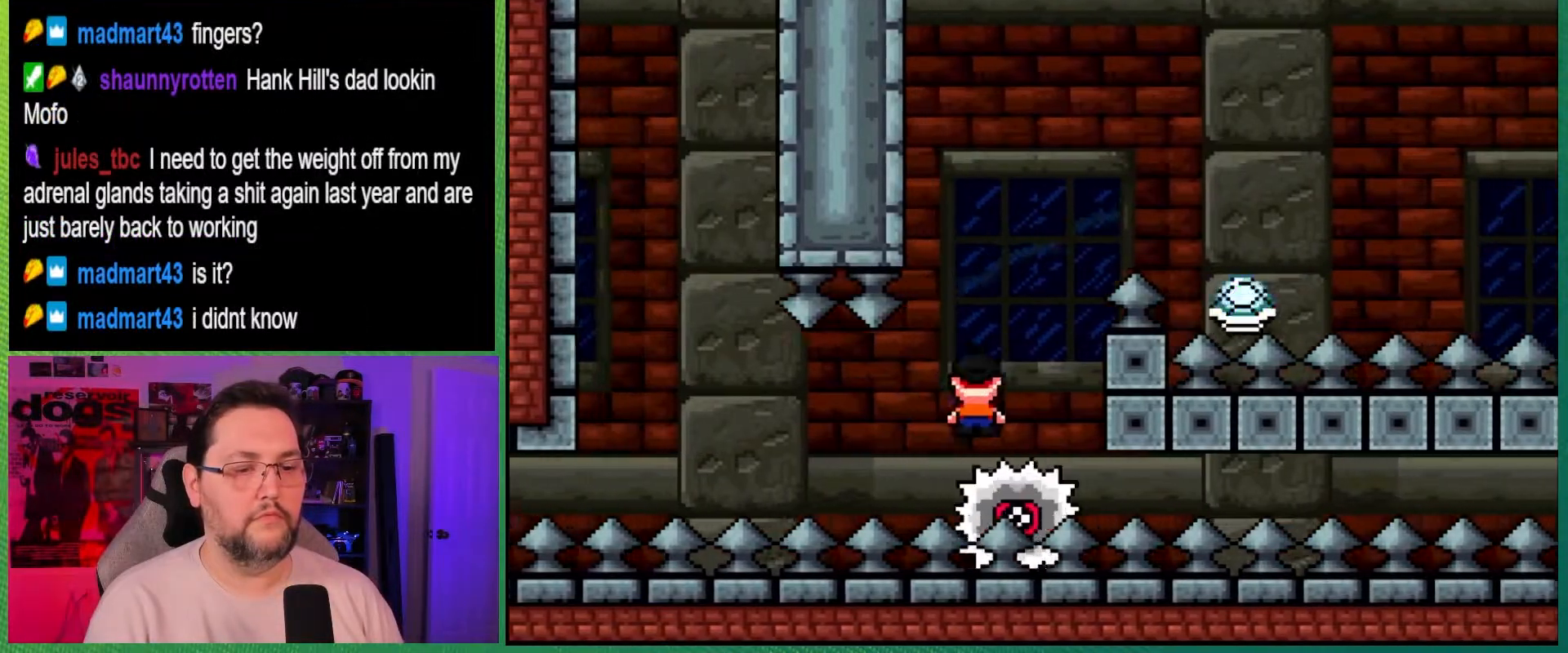
{"buttons": ["B", "Y", "DPAD_RIGHT"], "events": [[50, "A", "down"], [333, "DPAD_RIGHT", "down"], [367, "A", "up"], [383, "Y", "down"], [400, "X", "up"], [467, "B", "down"]]}
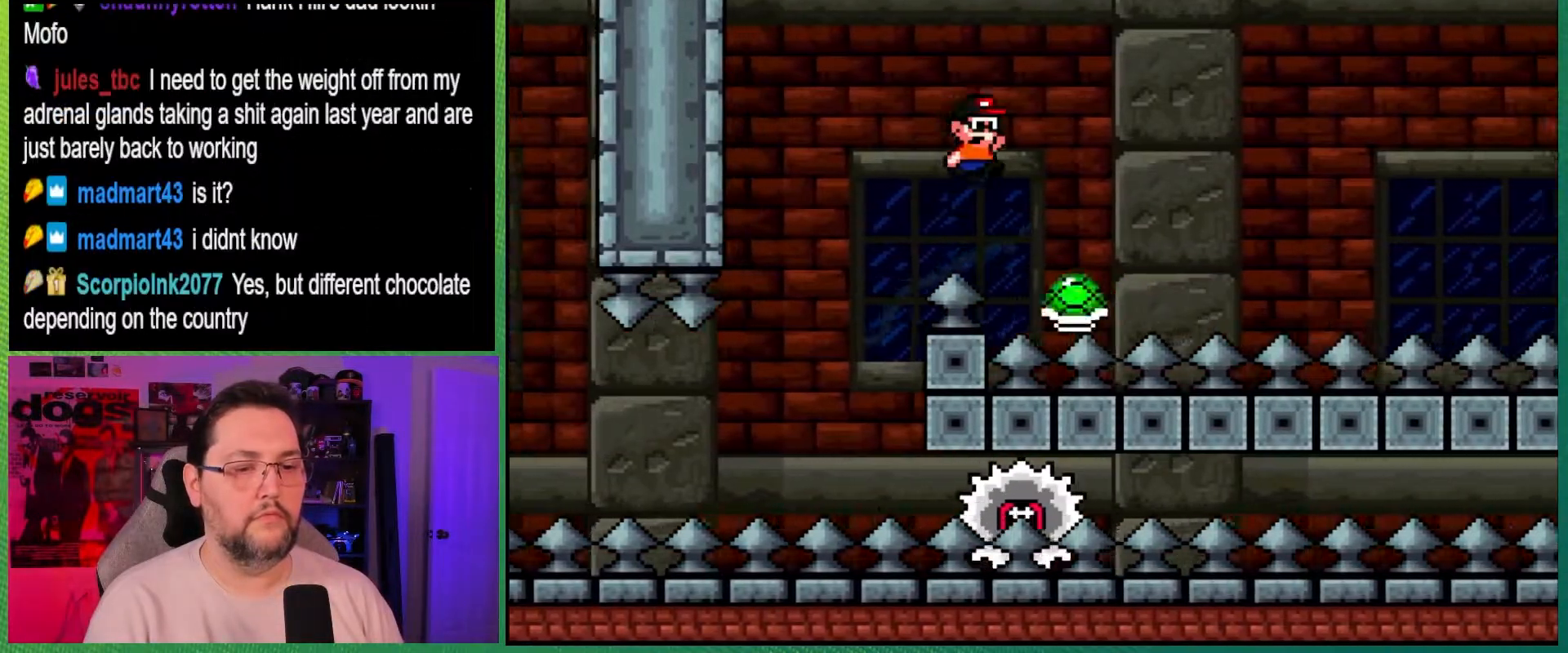
{"buttons": ["Y", "DPAD_RIGHT"], "events": [[17, "DPAD_RIGHT", "up"], [100, "DPAD_LEFT", "down"], [267, "DPAD_LEFT", "up"], [267, "DPAD_RIGHT", "down"], [467, "B", "up"]]}
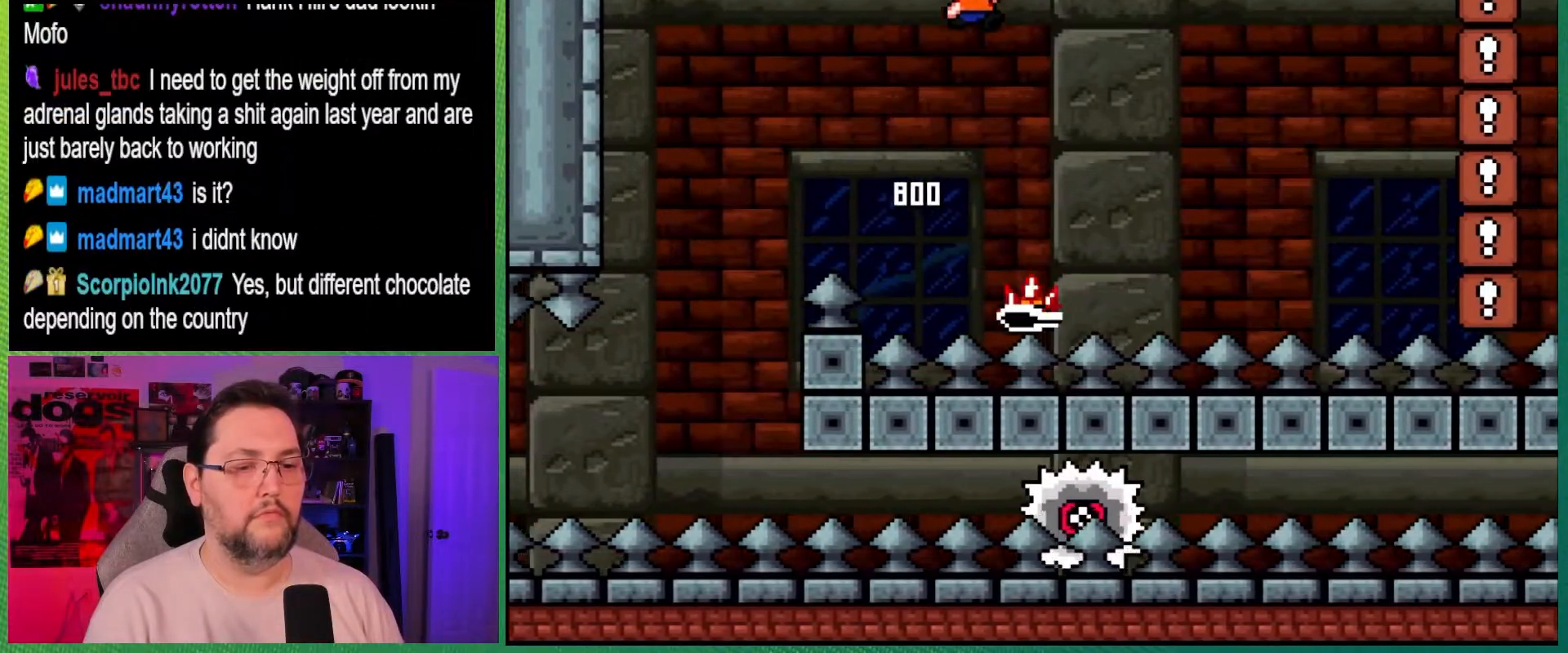
{"buttons": ["A", "X", "DPAD_RIGHT"], "events": [[50, "X", "down"], [67, "A", "down"], [67, "Y", "up"], [267, "DPAD_DOWN", "down"], [283, "DPAD_LEFT", "down"], [283, "DPAD_RIGHT", "up"], [300, "DPAD_DOWN", "up"], [433, "DPAD_LEFT", "up"], [467, "DPAD_RIGHT", "down"]]}
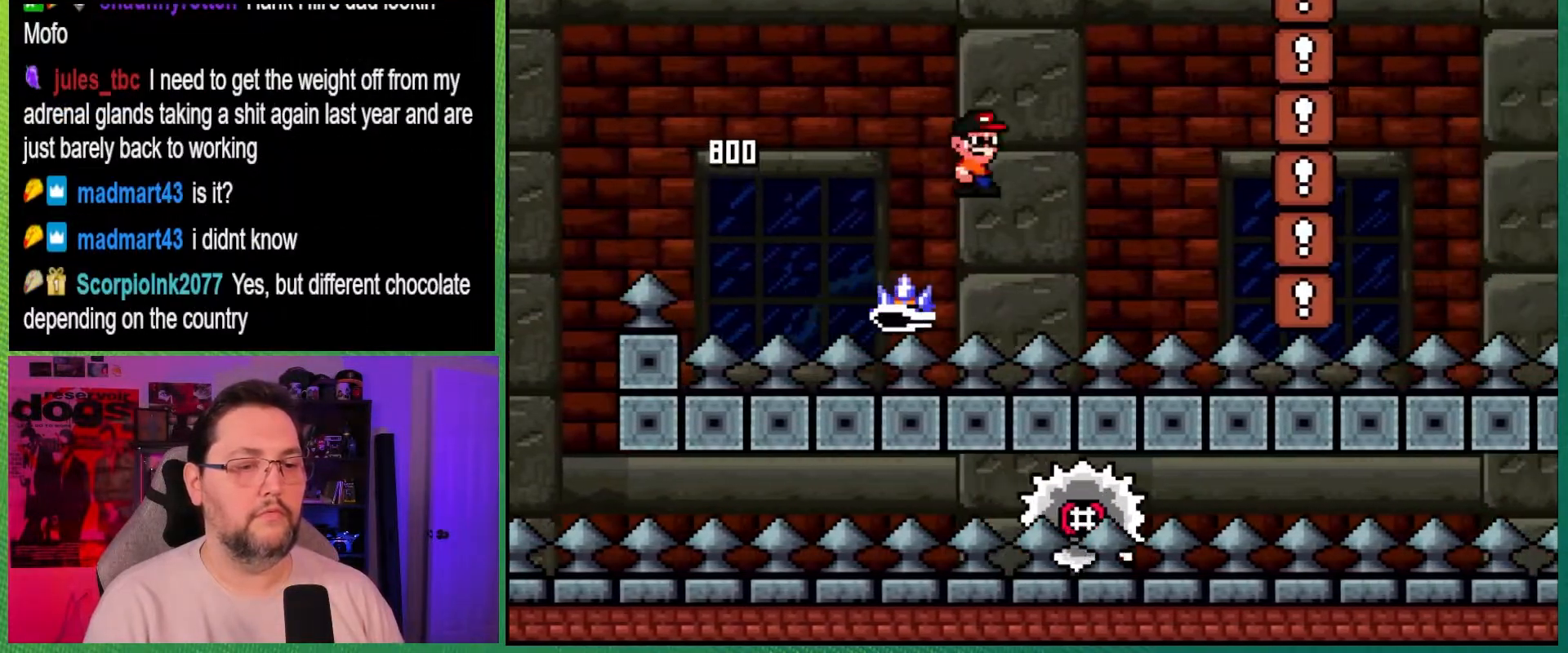
{"buttons": [], "events": [[400, "A", "up"], [433, "DPAD_RIGHT", "up"], [450, "X", "up"]]}
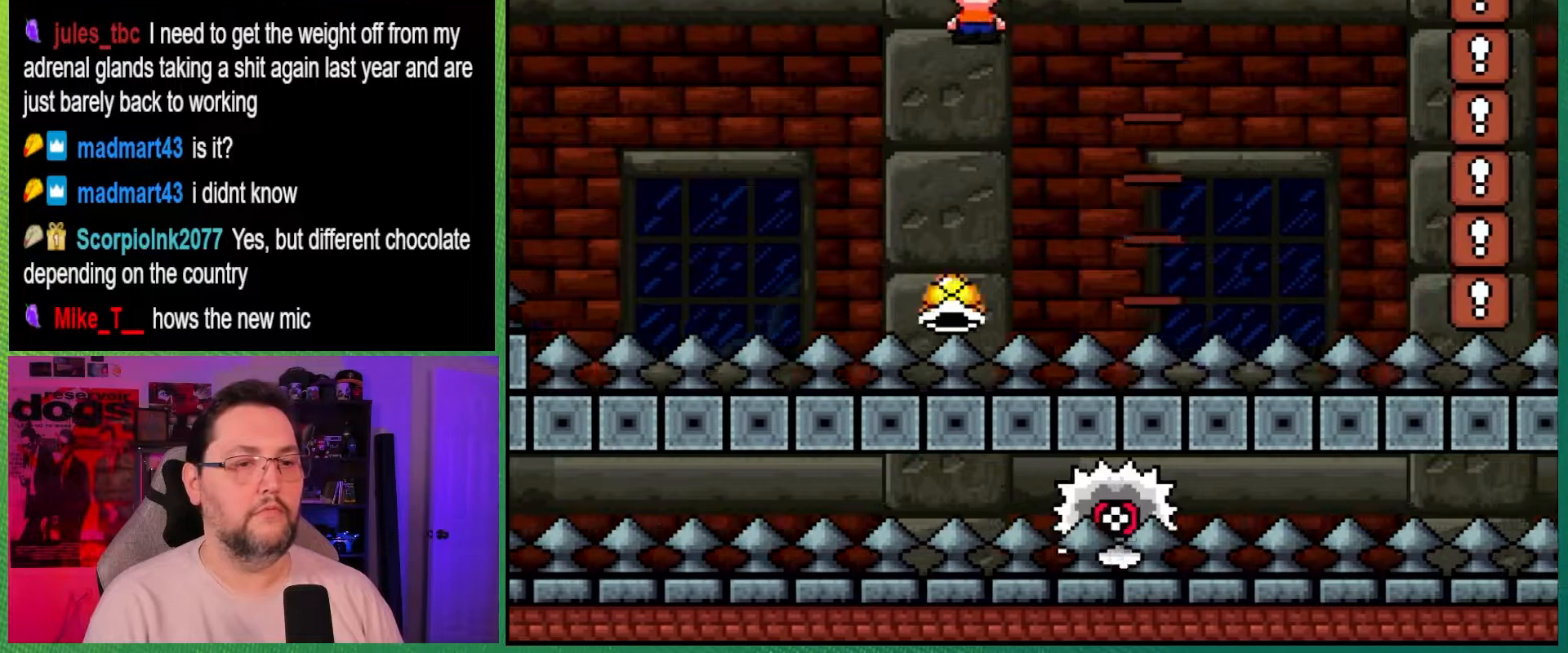
{"buttons": ["DPAD_RIGHT"], "events": [[67, "Y", "down"], [117, "B", "down"], [117, "DPAD_LEFT", "down"], [250, "DPAD_LEFT", "up"], [250, "DPAD_RIGHT", "down"], [367, "B", "up"], [417, "Y", "up"]]}
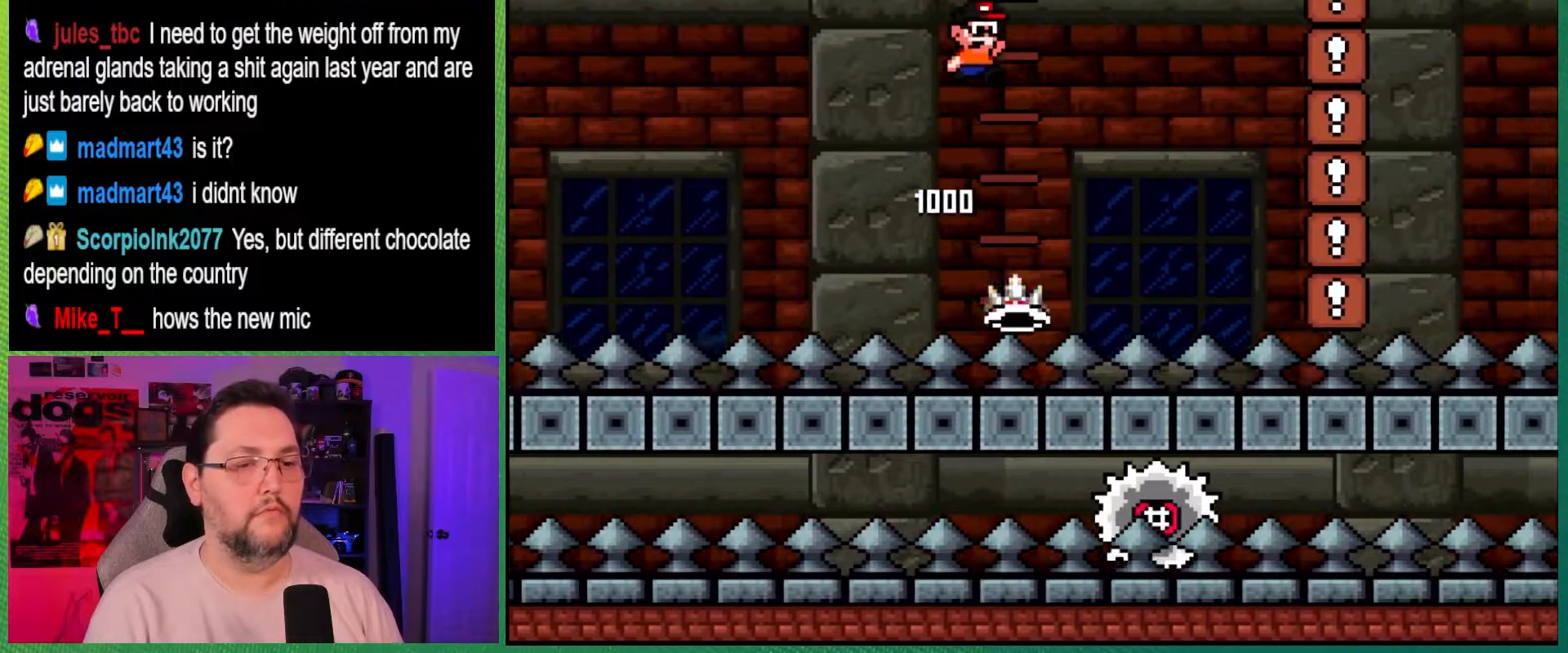
{"buttons": ["A", "X", "DPAD_RIGHT"], "events": [[83, "X", "down"], [150, "A", "down"], [167, "DPAD_RIGHT", "up"], [217, "DPAD_LEFT", "down"], [333, "DPAD_LEFT", "up"], [367, "DPAD_RIGHT", "down"]]}
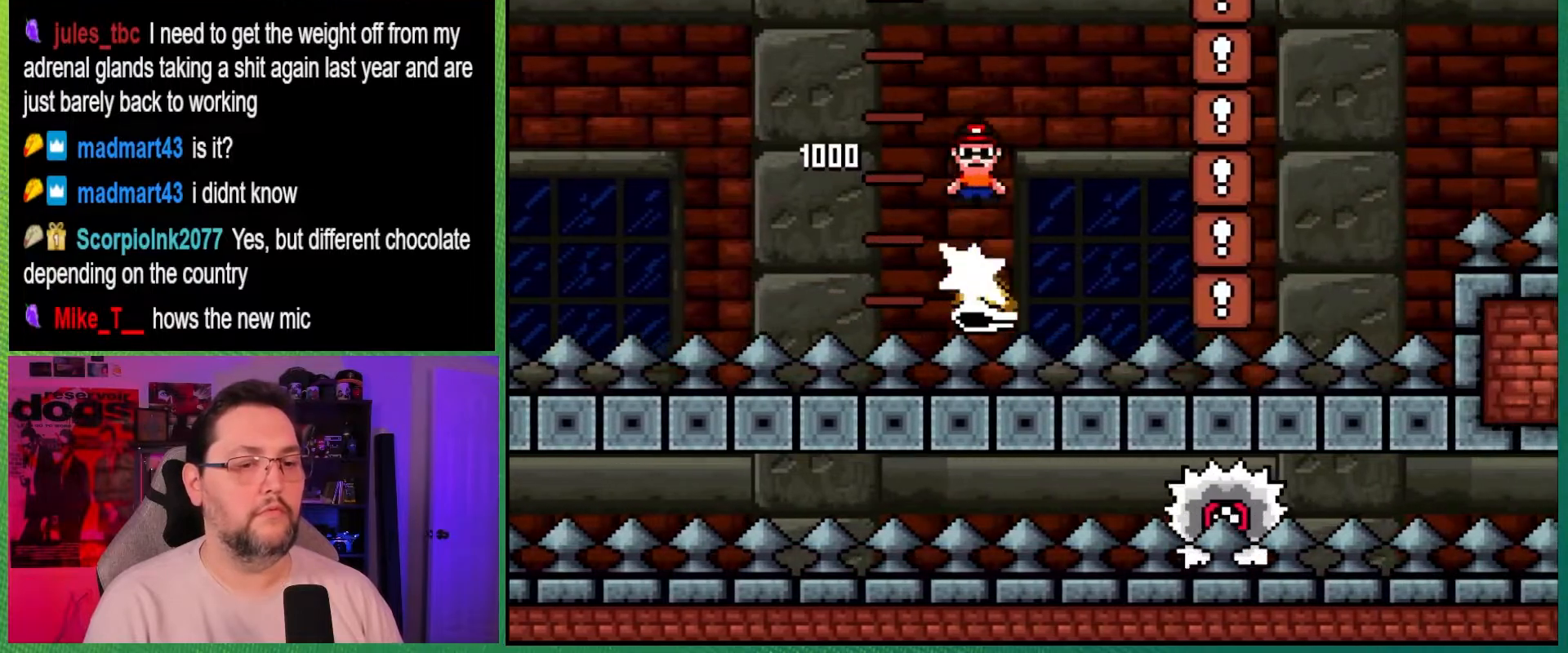
{"buttons": ["B", "Y"], "events": [[233, "DPAD_RIGHT", "up"], [250, "A", "up"], [267, "DPAD_LEFT", "down"], [283, "Y", "down"], [300, "X", "up"], [350, "DPAD_LEFT", "up"], [367, "DPAD_RIGHT", "down"], [433, "B", "down"], [500, "DPAD_RIGHT", "up"]]}
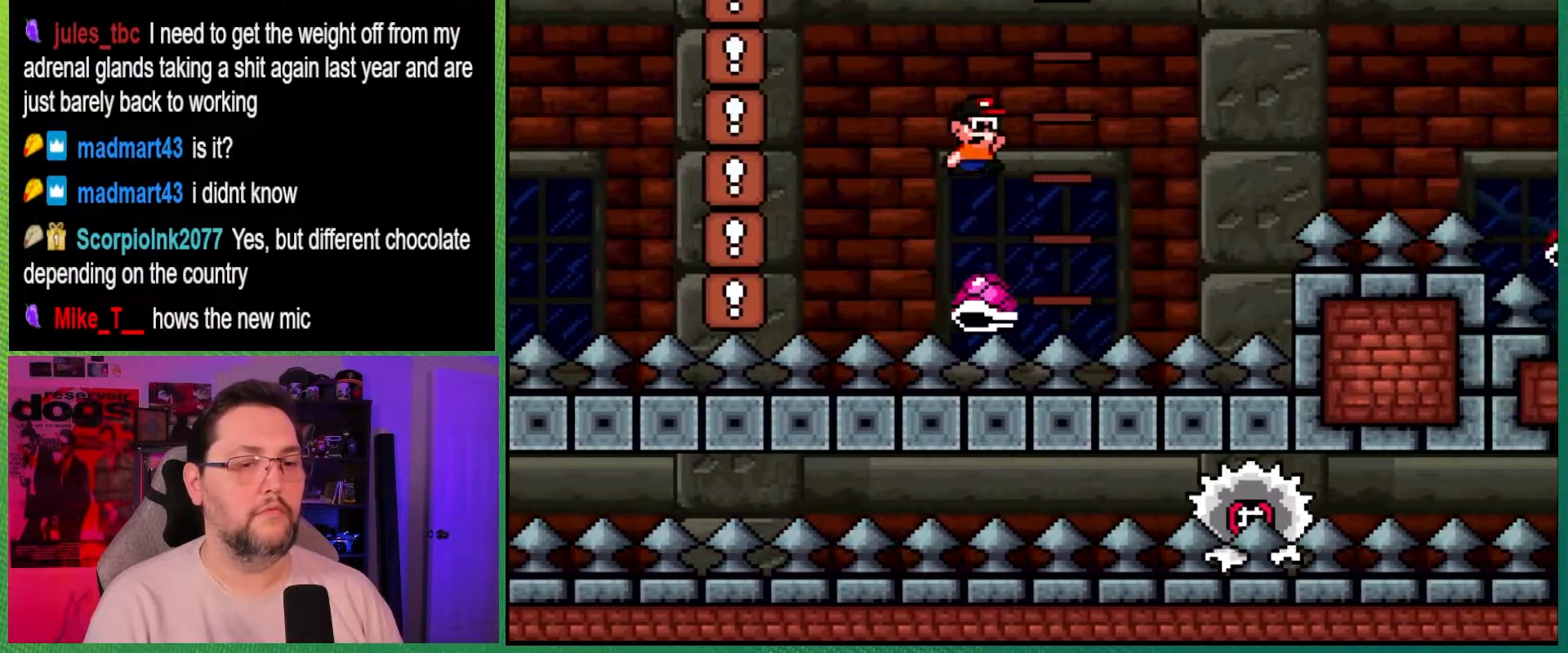
{"buttons": ["Y", "DPAD_RIGHT"], "events": [[67, "DPAD_LEFT", "down"], [67, "DPAD_UP", "down"], [83, "DPAD_LEFT", "up"], [100, "DPAD_RIGHT", "down"], [117, "DPAD_UP", "up"], [300, "B", "up"]]}
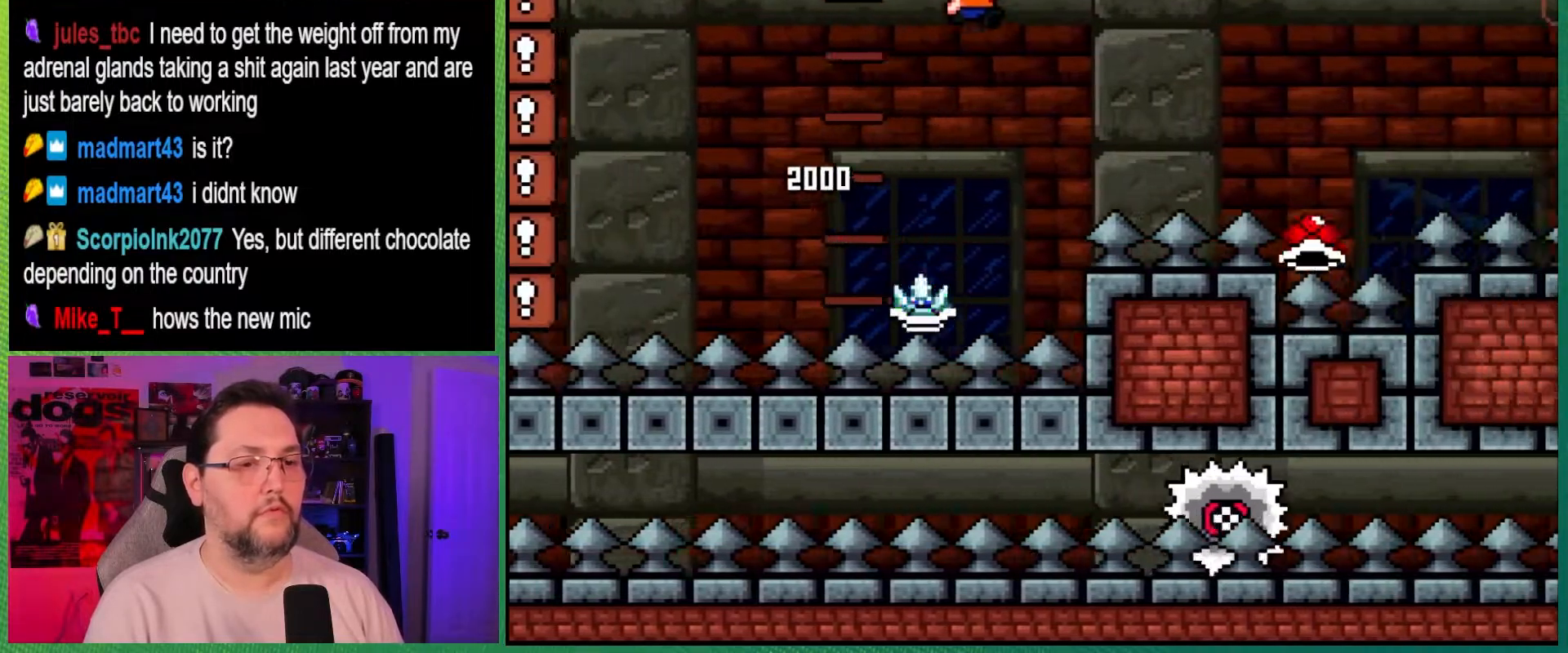
{"buttons": ["A", "X", "DPAD_RIGHT"], "events": [[17, "DPAD_RIGHT", "up"], [33, "DPAD_LEFT", "down"], [67, "B", "down"], [83, "A", "down"], [83, "B", "up"], [100, "DPAD_UP", "down"], [100, "X", "down"], [100, "Y", "up"], [217, "Y", "down"], [267, "Y", "up"], [300, "DPAD_LEFT", "up"], [300, "DPAD_UP", "up"], [350, "DPAD_RIGHT", "down"]]}
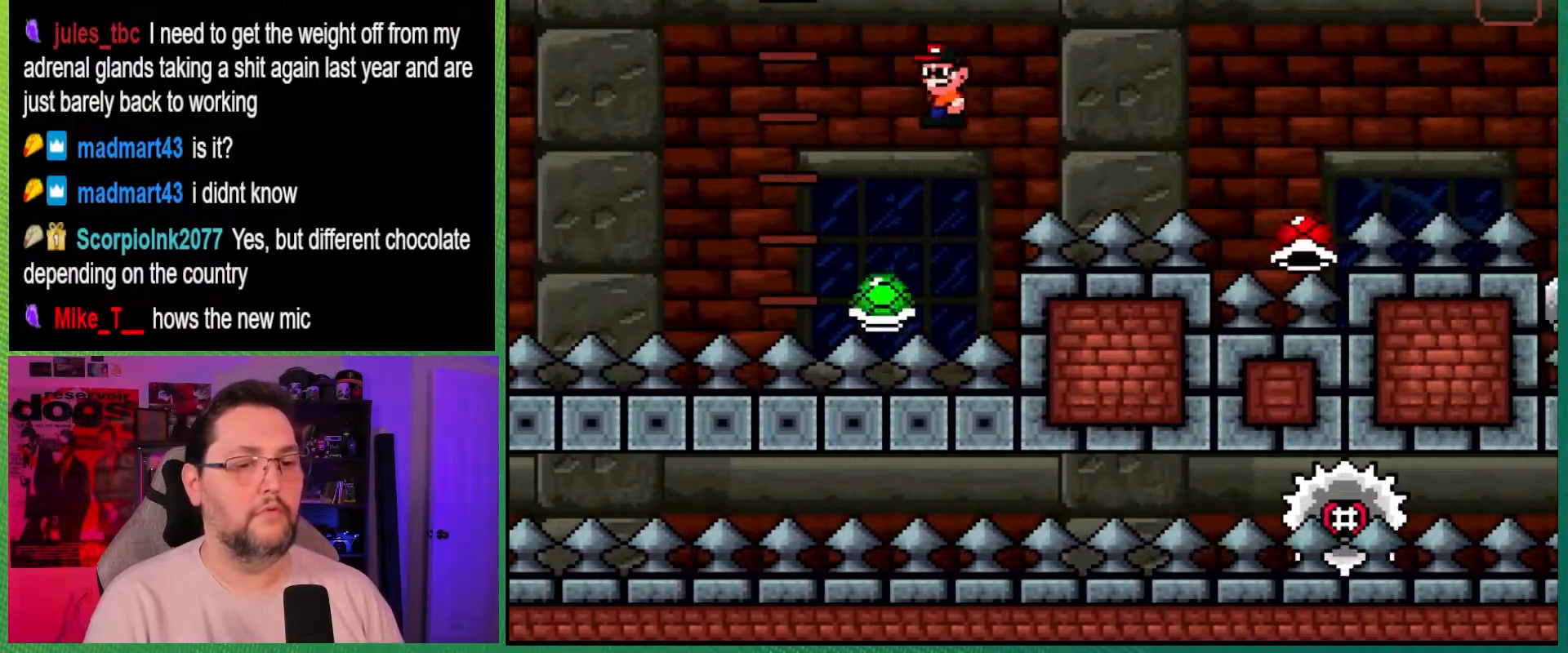
{"buttons": ["B", "Y", "DPAD_RIGHT"], "events": [[383, "B", "down"], [383, "X", "up"], [433, "A", "up"], [433, "Y", "down"]]}
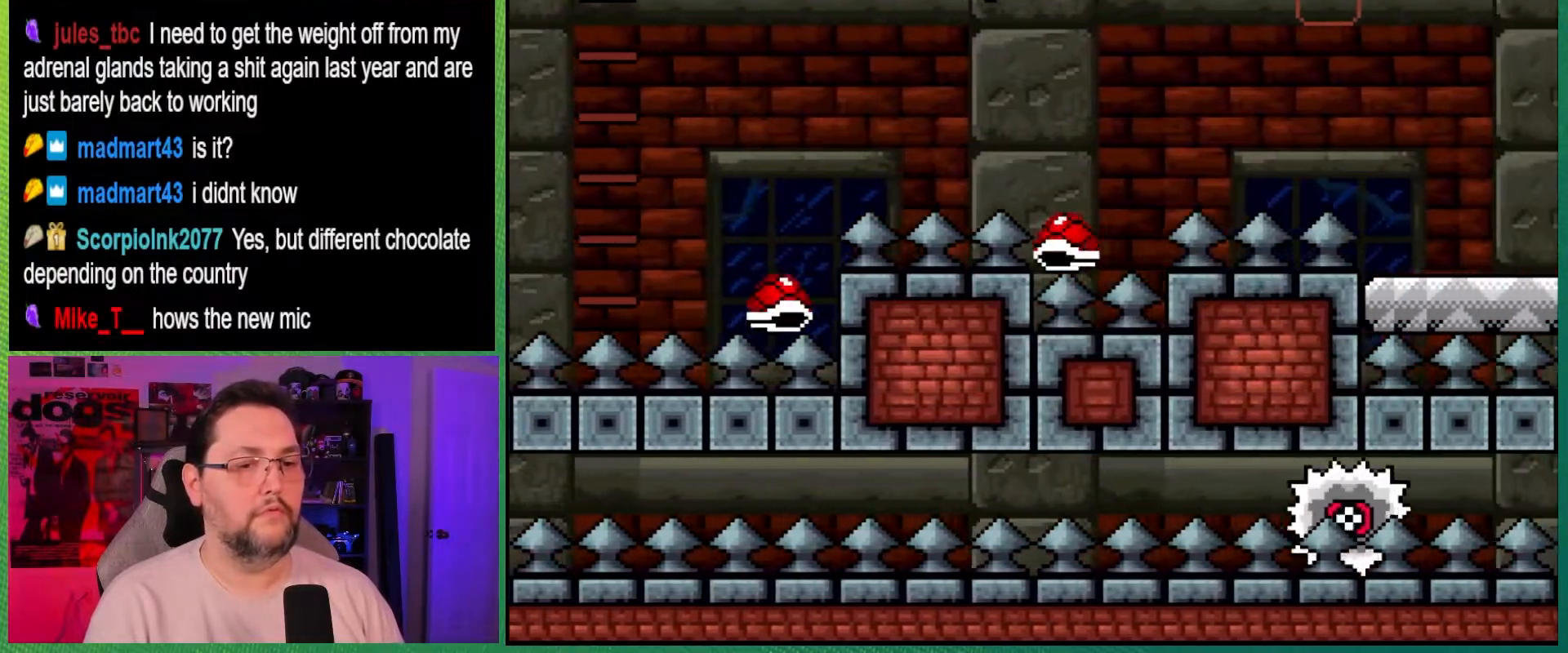
{"buttons": ["B", "Y", "DPAD_RIGHT"], "events": [[17, "B", "up"], [133, "B", "down"], [133, "DPAD_RIGHT", "up"], [150, "DPAD_LEFT", "down"], [150, "DPAD_UP", "down"], [250, "DPAD_LEFT", "up"], [267, "DPAD_RIGHT", "down"], [283, "DPAD_UP", "up"]]}
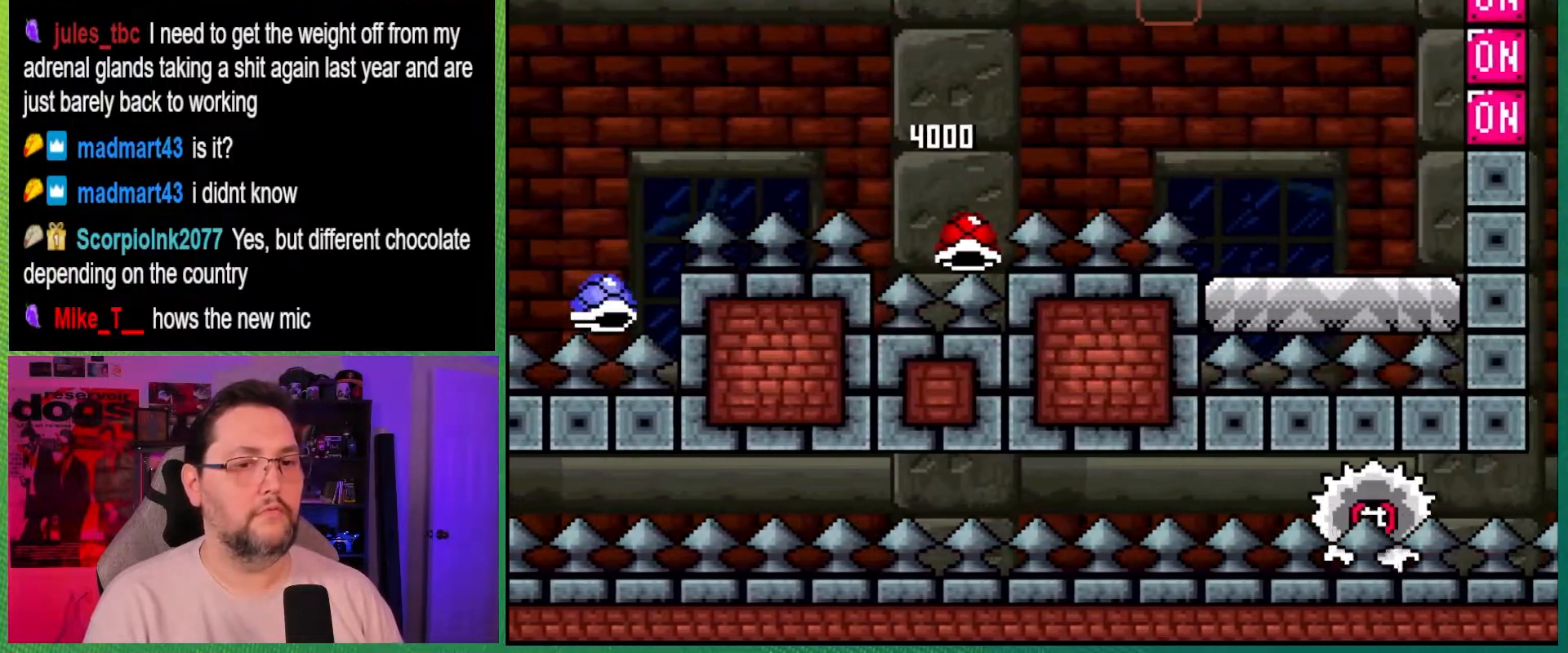
{"buttons": ["Y", "DPAD_RIGHT"], "events": [[250, "B", "up"]]}
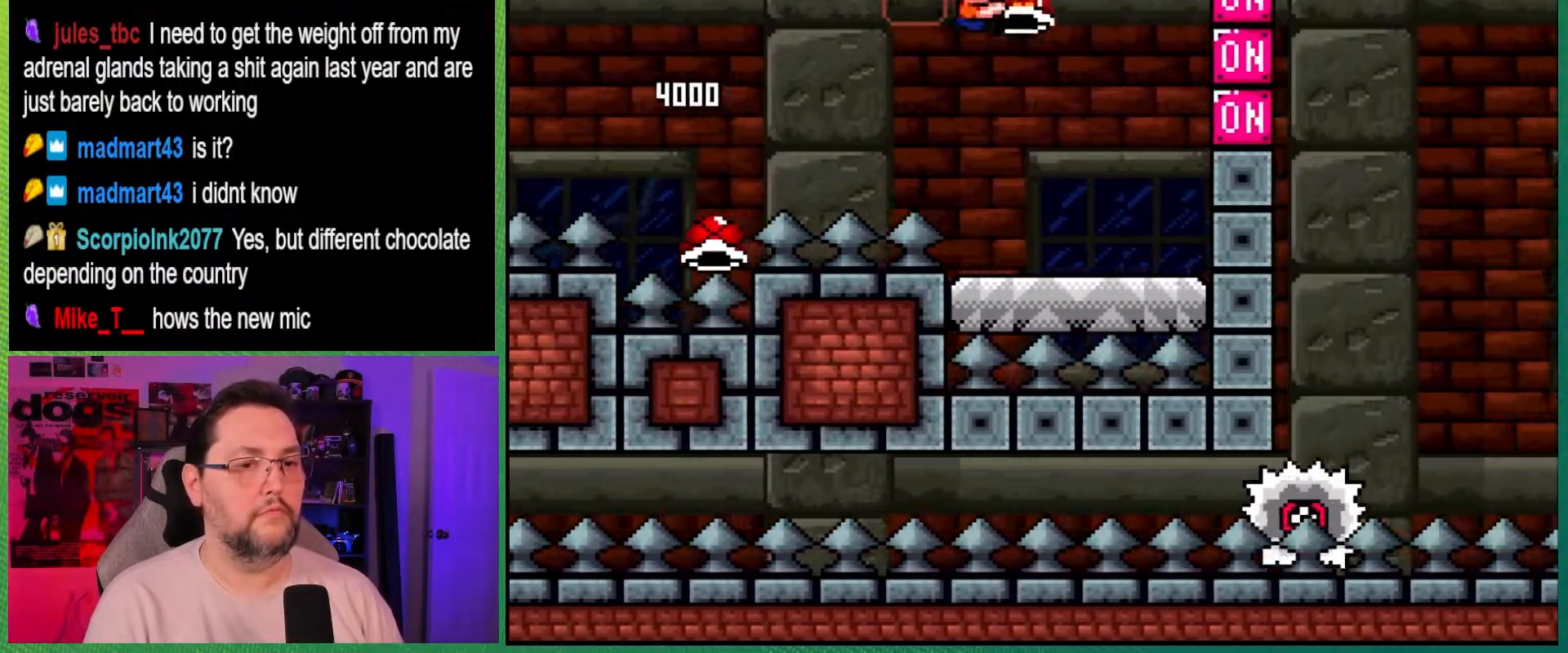
{"buttons": ["B", "Y", "DPAD_RIGHT"], "events": [[33, "DPAD_RIGHT", "up"], [67, "DPAD_LEFT", "down"], [67, "DPAD_UP", "down"], [250, "B", "down"], [400, "DPAD_LEFT", "up"], [417, "DPAD_RIGHT", "down"], [417, "DPAD_UP", "up"]]}
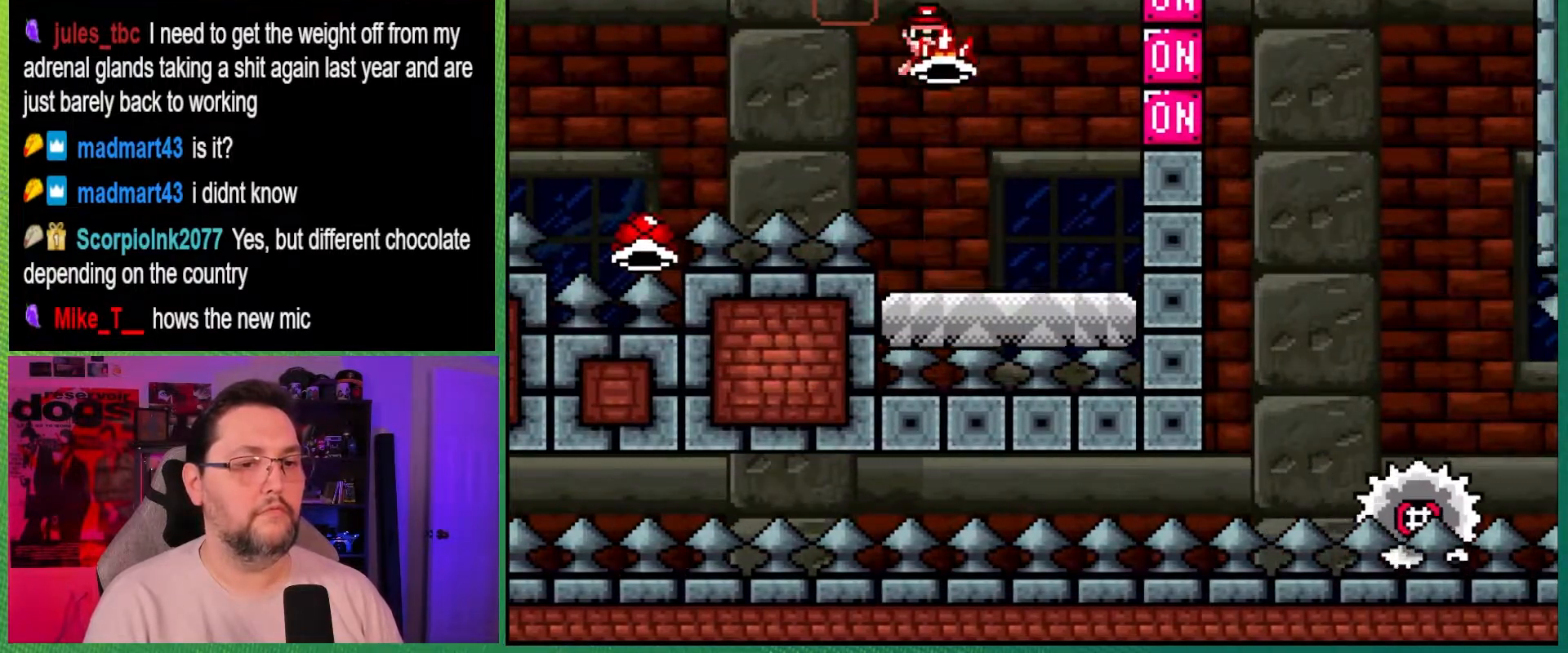
{"buttons": ["A", "X", "DPAD_RIGHT"], "events": [[100, "B", "up"], [117, "Y", "up"], [133, "DPAD_RIGHT", "up"], [183, "A", "down"], [200, "X", "down"], [300, "DPAD_RIGHT", "down"]]}
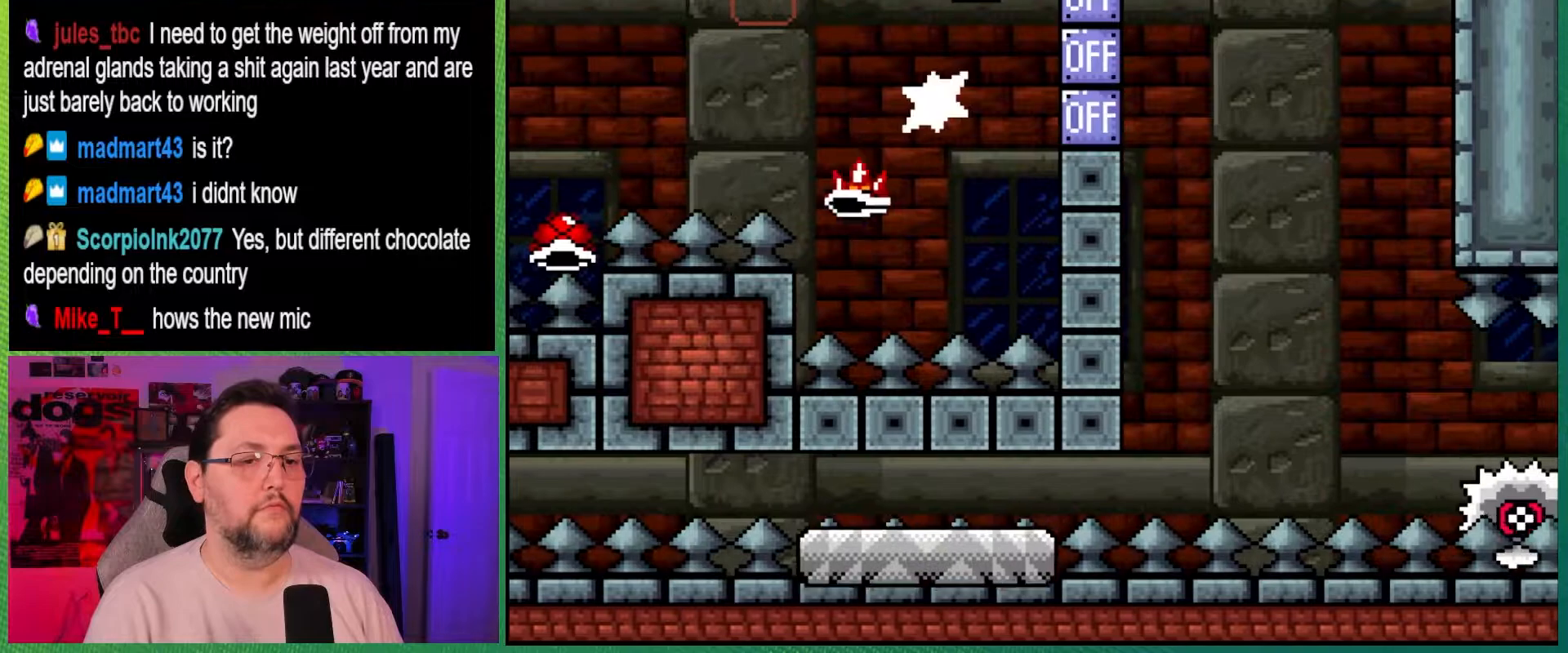
{"buttons": ["X", "DPAD_LEFT"], "events": [[300, "A", "up"], [433, "DPAD_RIGHT", "up"], [467, "DPAD_LEFT", "down"]]}
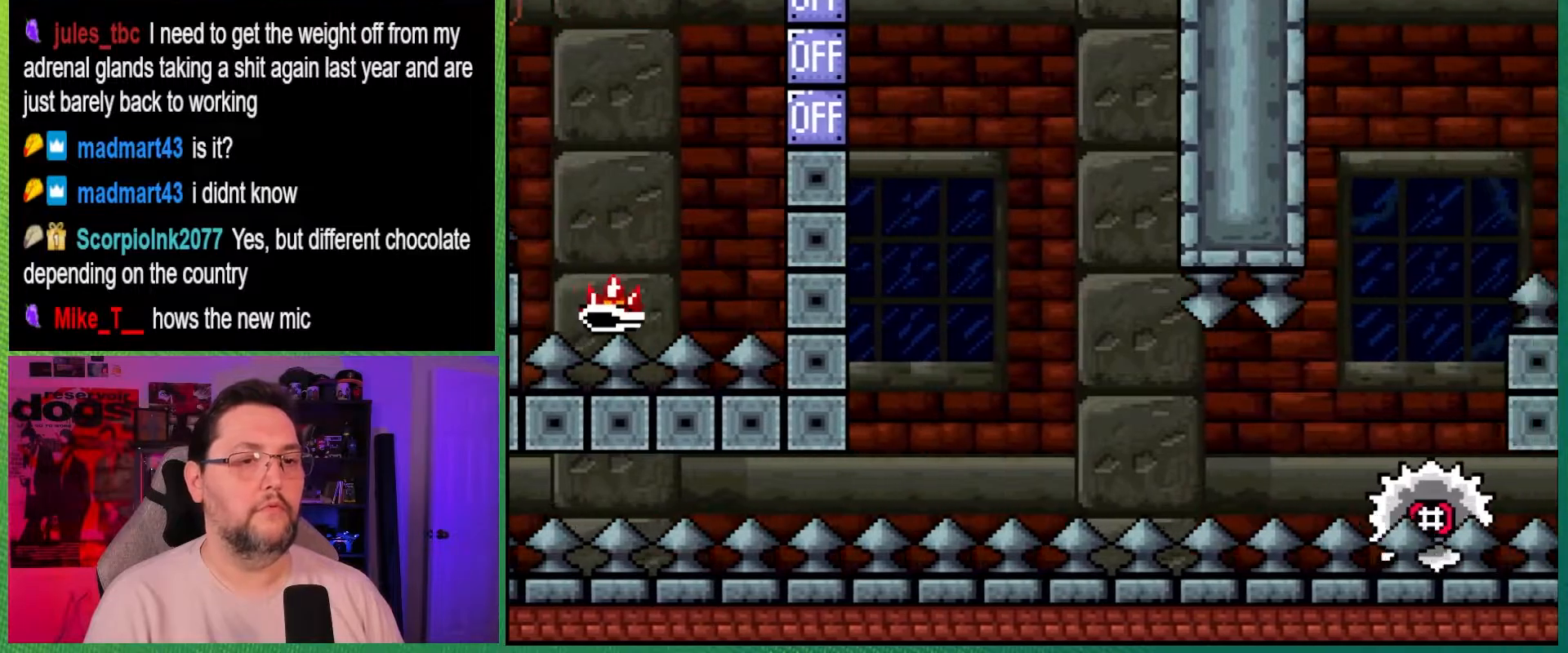
{"buttons": [], "events": [[133, "DPAD_LEFT", "up"], [167, "DPAD_RIGHT", "down"], [383, "X", "up"], [417, "DPAD_RIGHT", "up"]]}